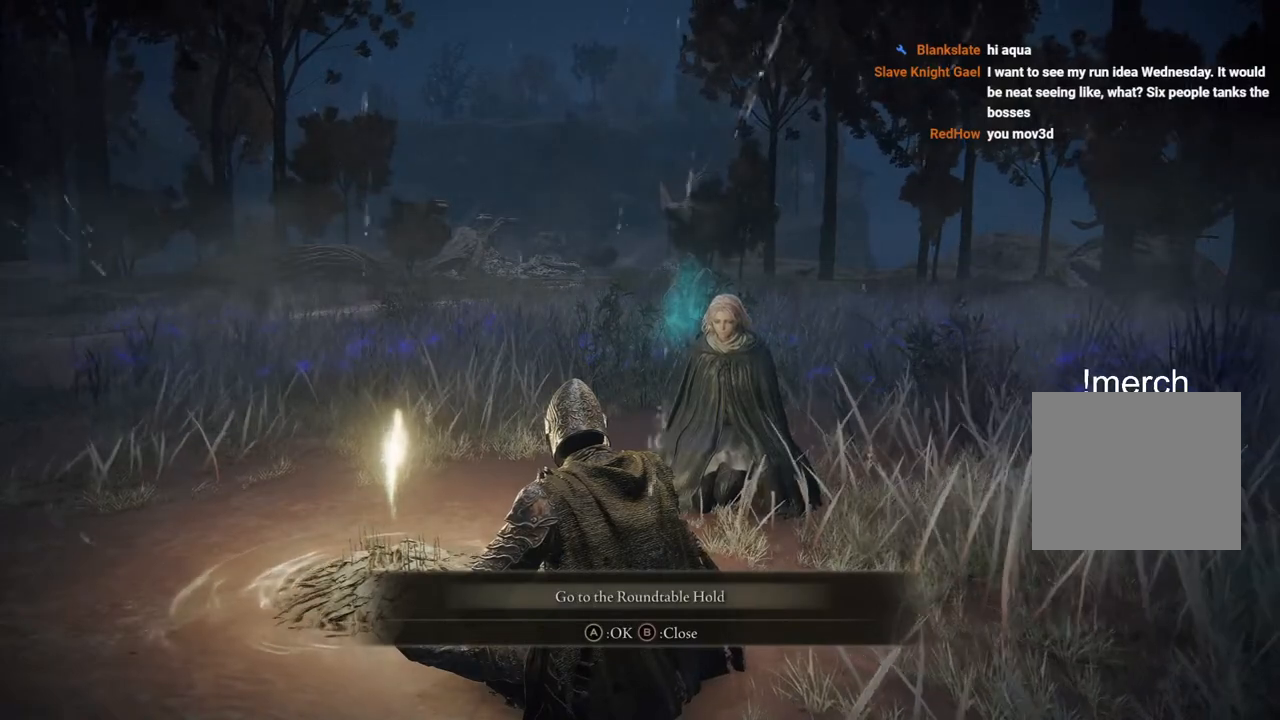
Gameplay with a controller (PlayStation layout); each line is a JSON object with the inputs held at the frame after it. "events" lists button and stick changes between this image and that frame as [ms after this image, input, new state], when the widget could be followed in between. Not read: L1.
{"buttons": [], "left_stick": "center", "right_stick": "center", "events": []}
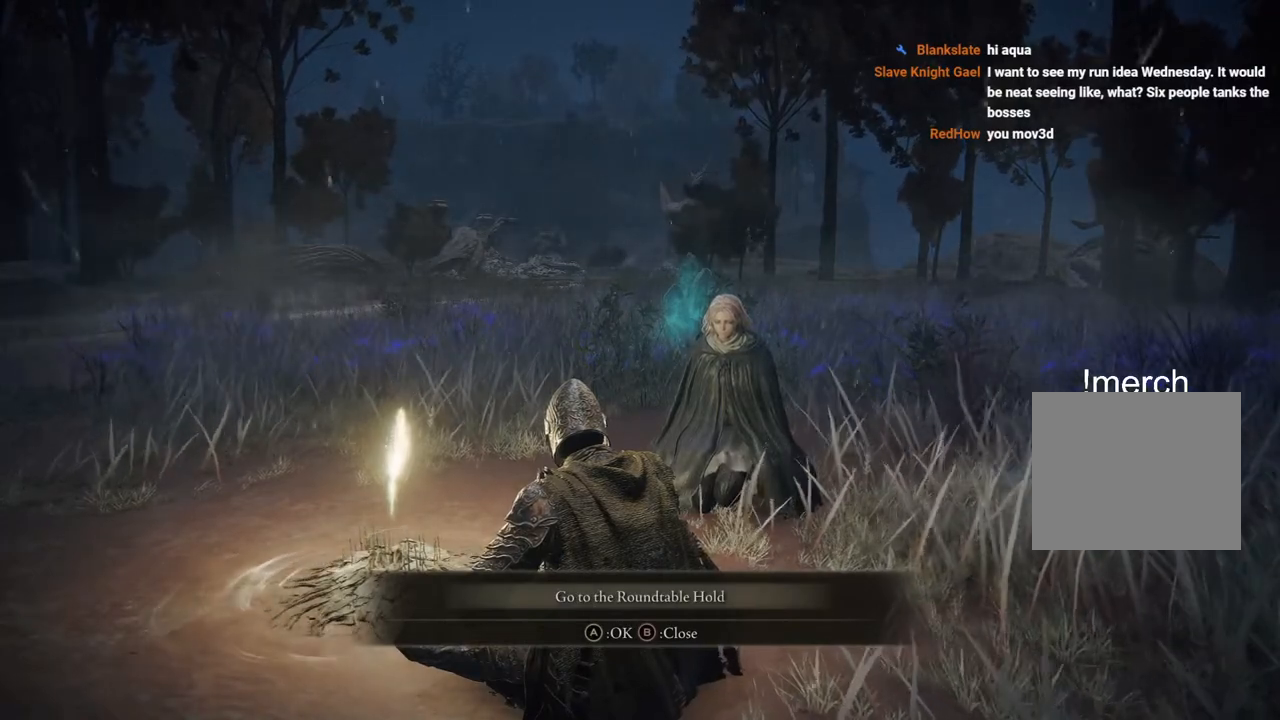
{"buttons": [], "left_stick": "center", "right_stick": "center", "events": []}
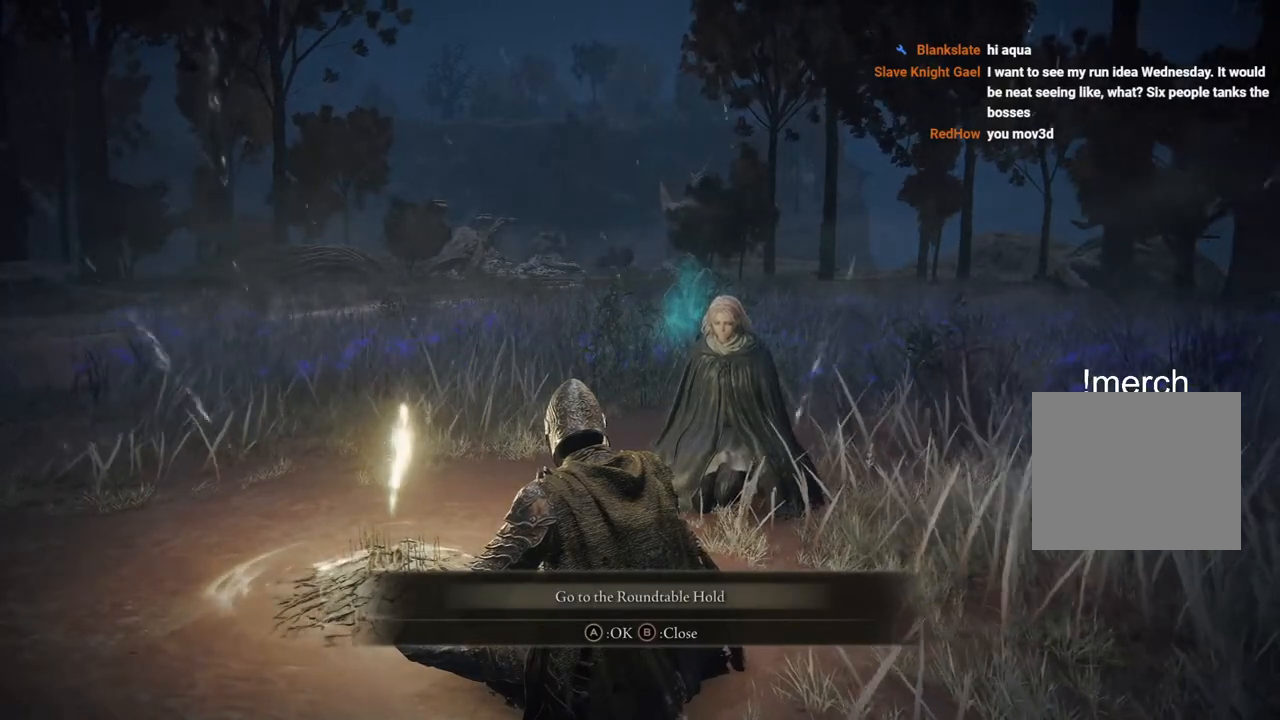
{"buttons": [], "left_stick": "center", "right_stick": "center", "events": []}
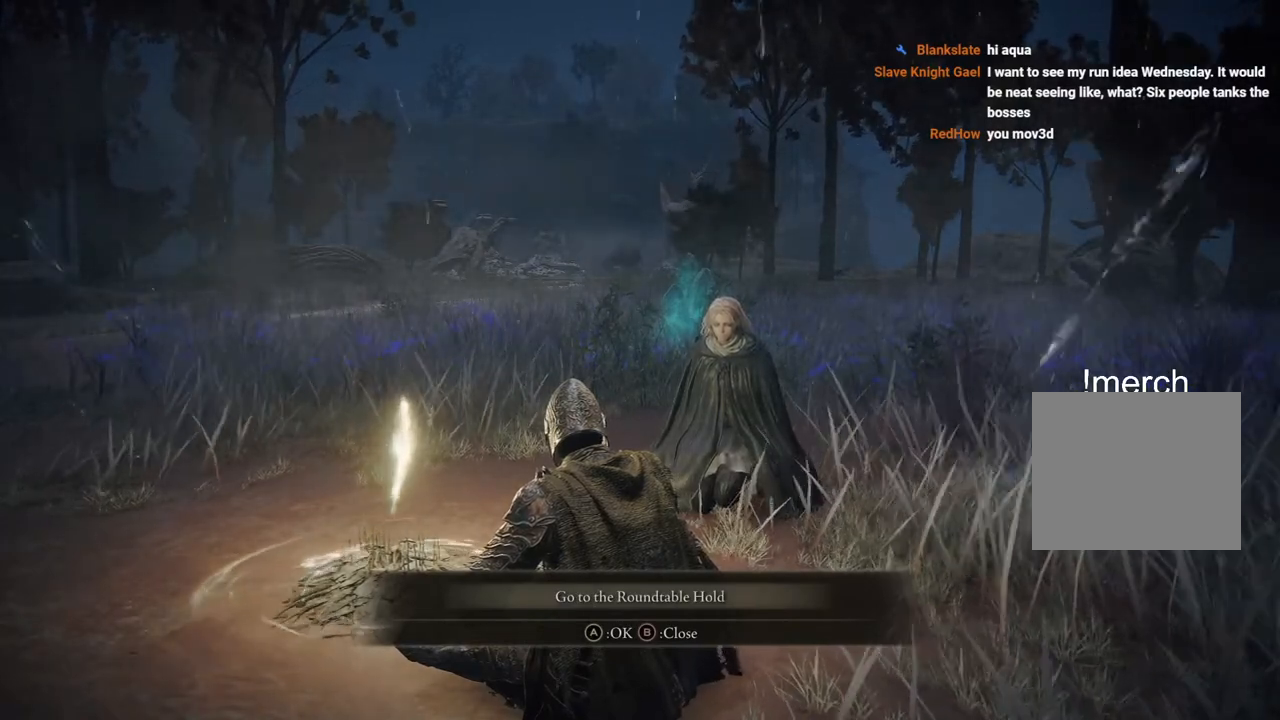
{"buttons": [], "left_stick": "center", "right_stick": "center", "events": []}
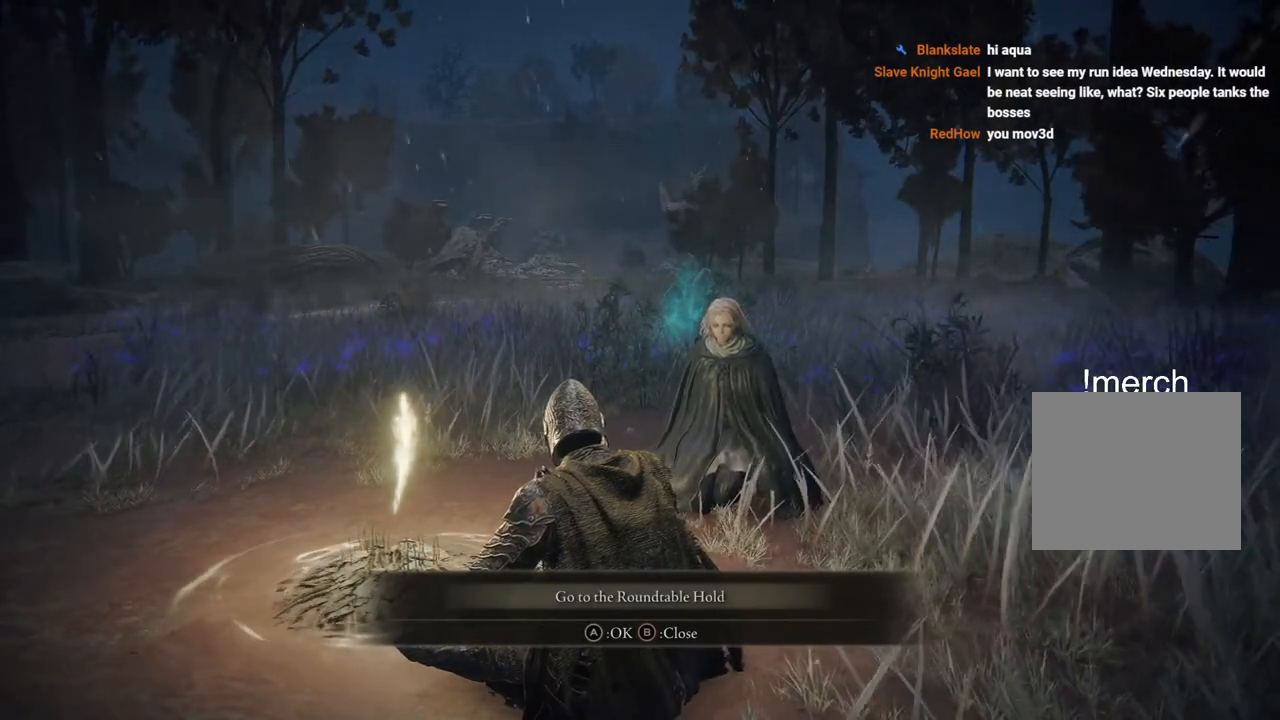
{"buttons": [], "left_stick": "center", "right_stick": "center", "events": []}
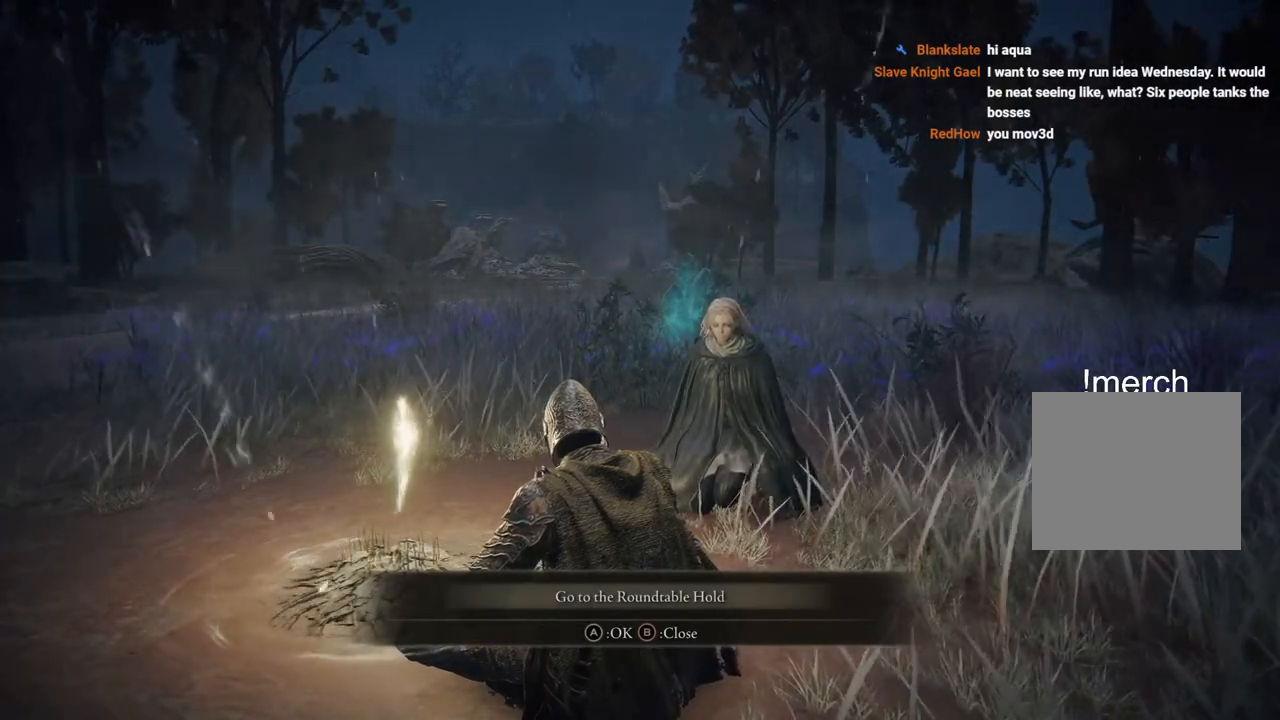
{"buttons": [], "left_stick": "center", "right_stick": "center", "events": []}
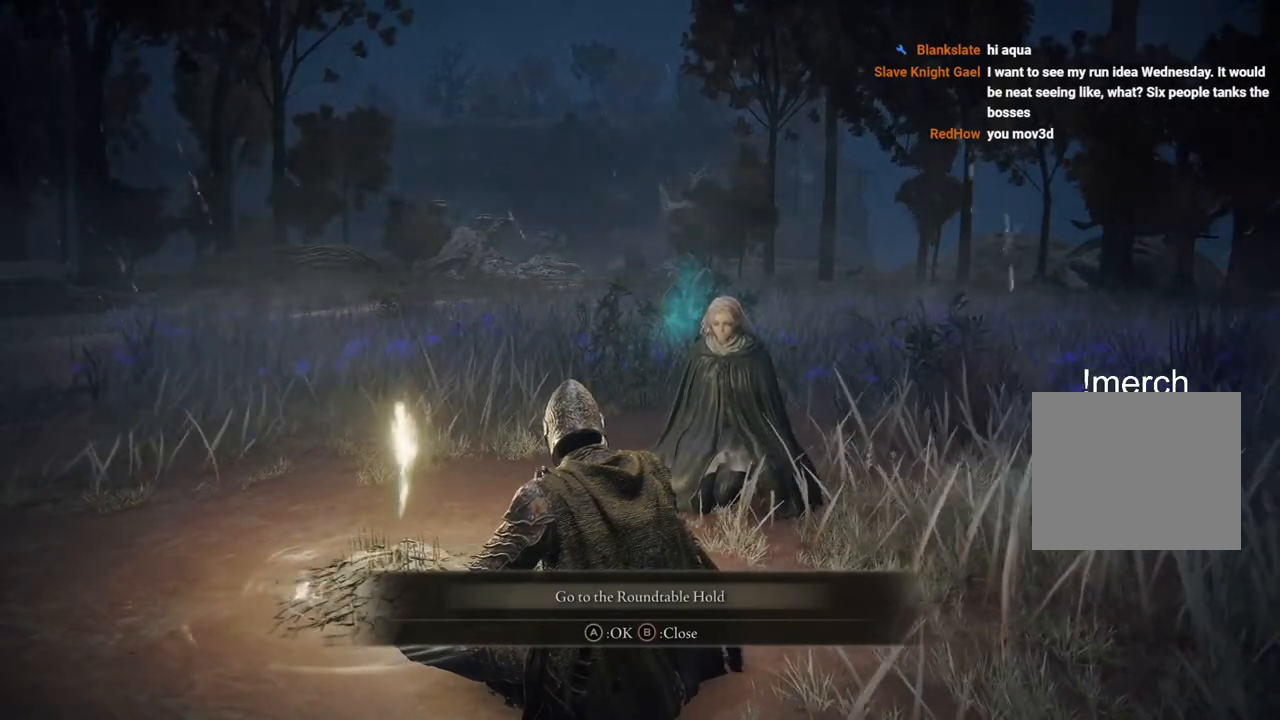
{"buttons": [], "left_stick": "center", "right_stick": "center", "events": []}
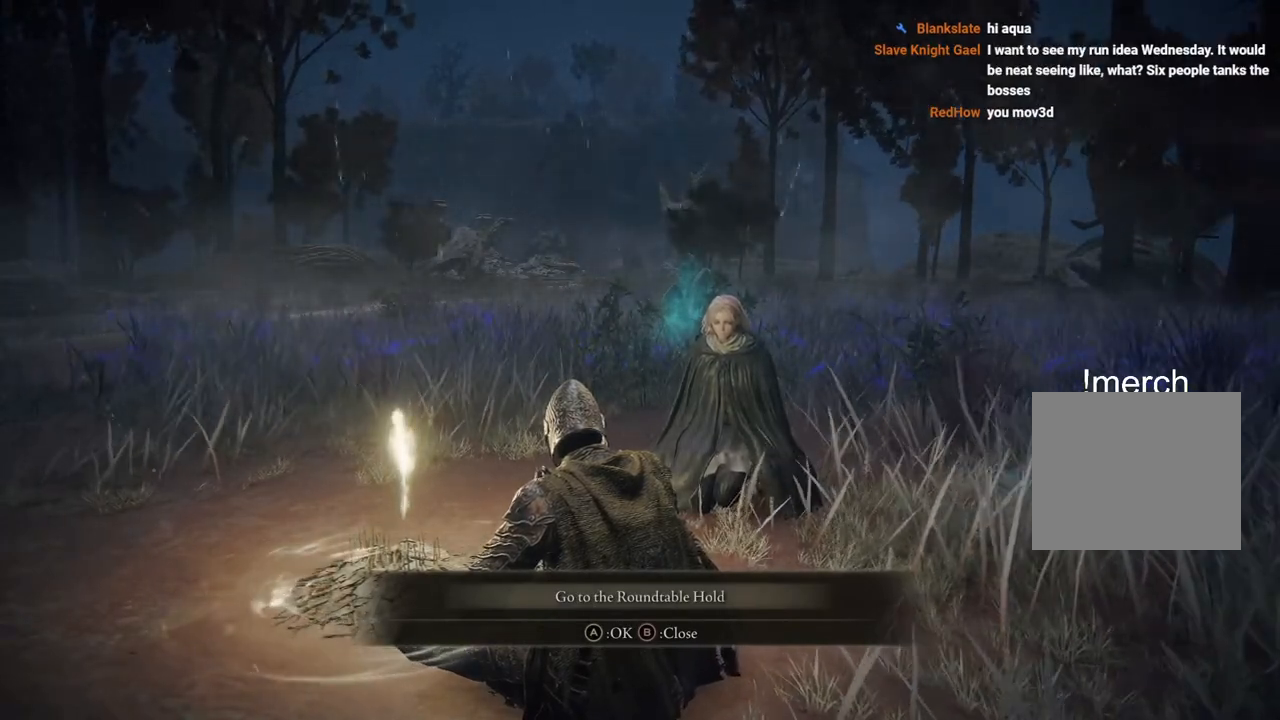
{"buttons": ["CIRCLE"], "left_stick": "center", "right_stick": "center", "events": [[450, "CIRCLE", "down"]]}
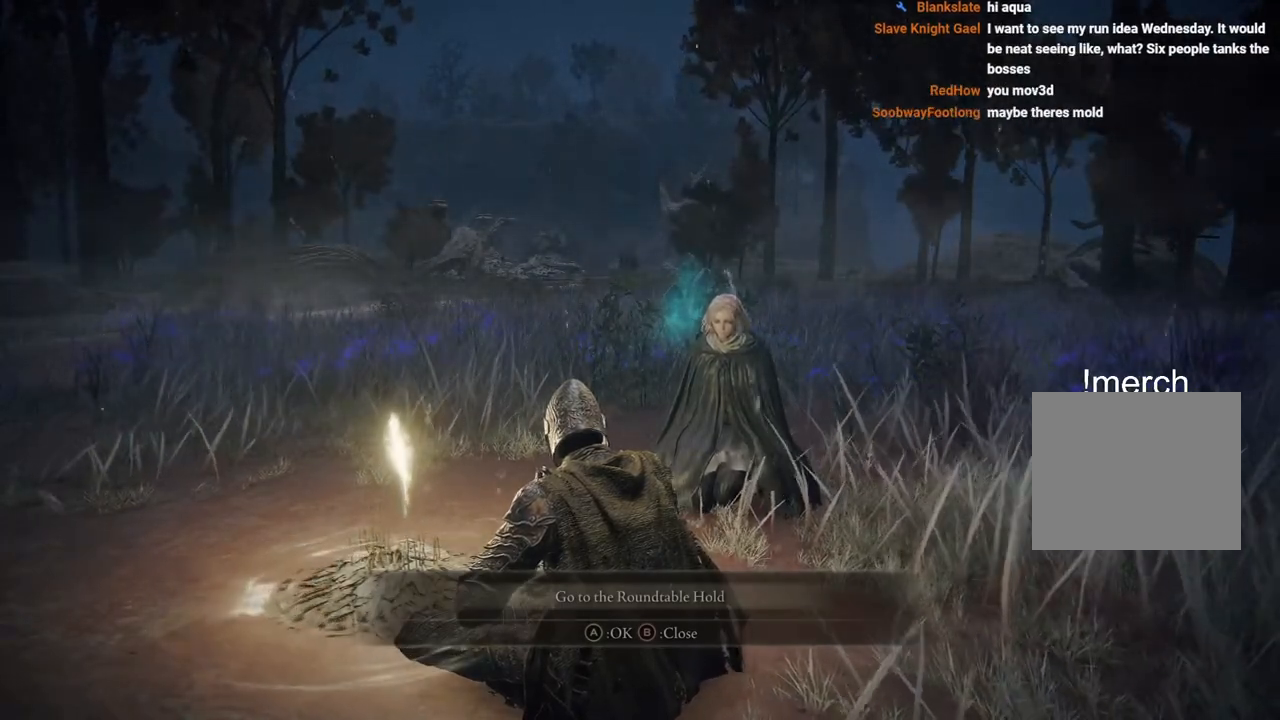
{"buttons": [], "left_stick": "center", "right_stick": "center", "events": [[33, "CIRCLE", "up"]]}
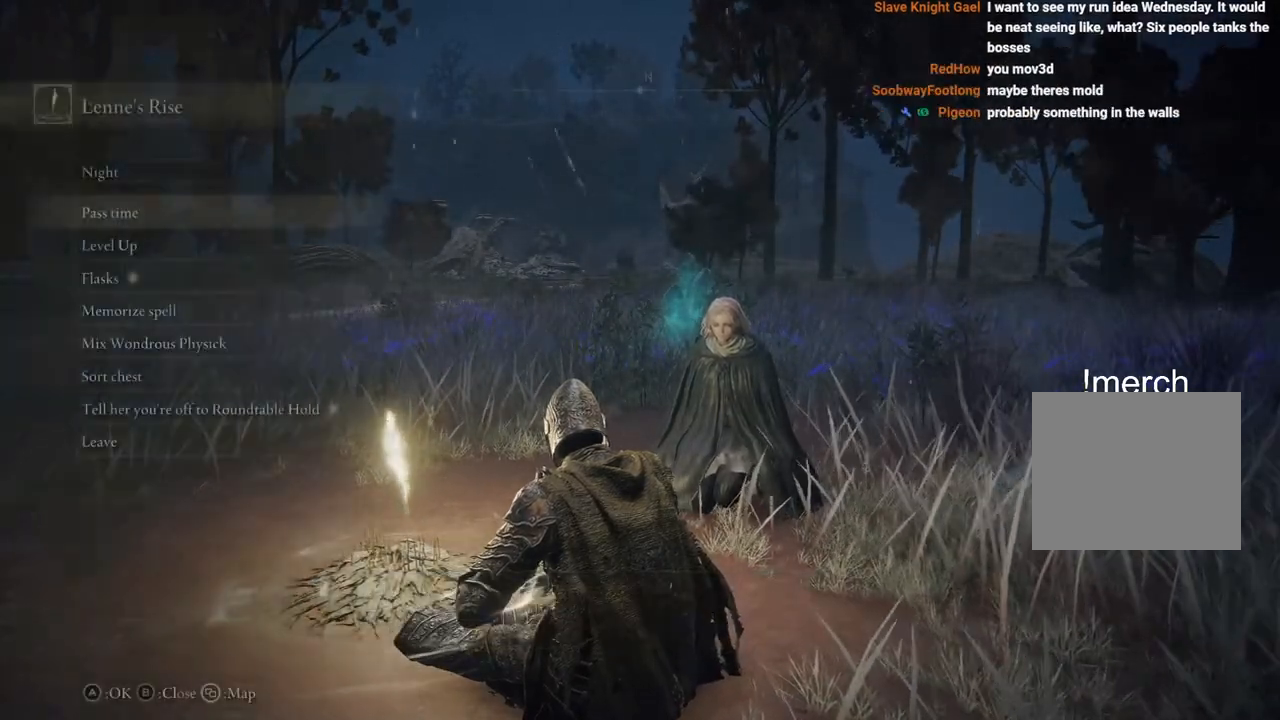
{"buttons": [], "left_stick": "center", "right_stick": "center", "events": []}
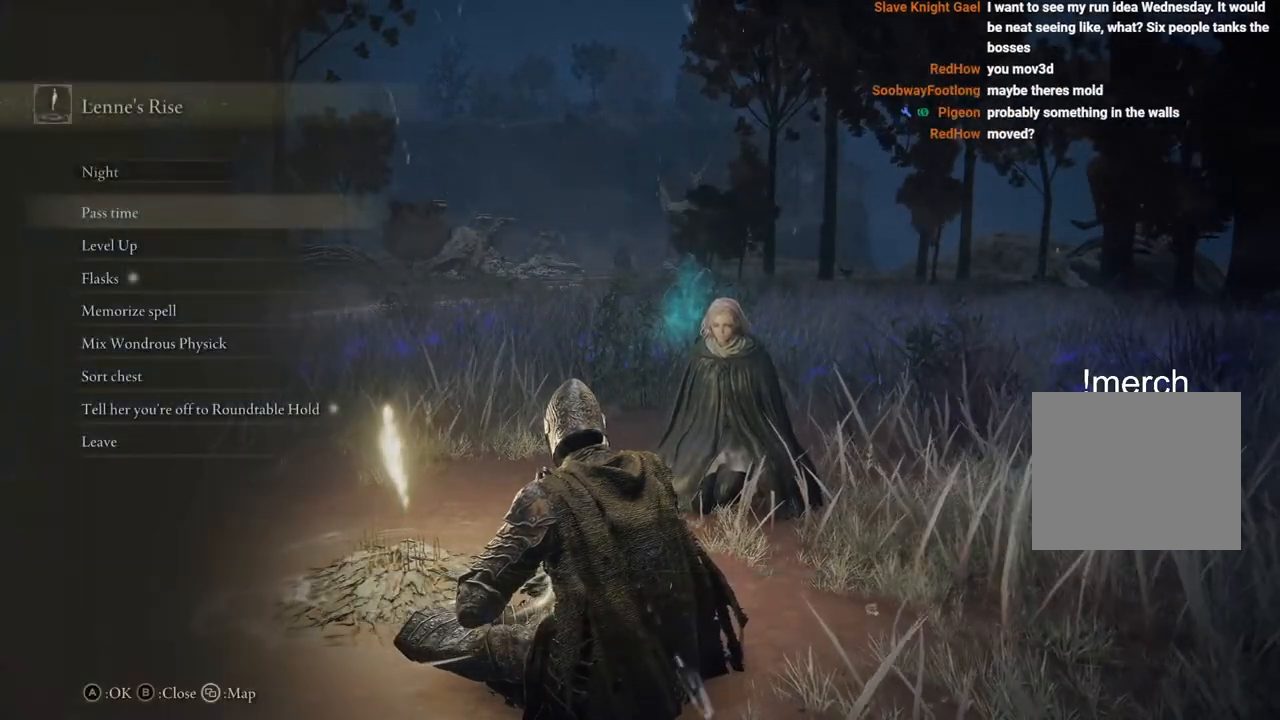
{"buttons": [], "left_stick": "center", "right_stick": "center", "events": []}
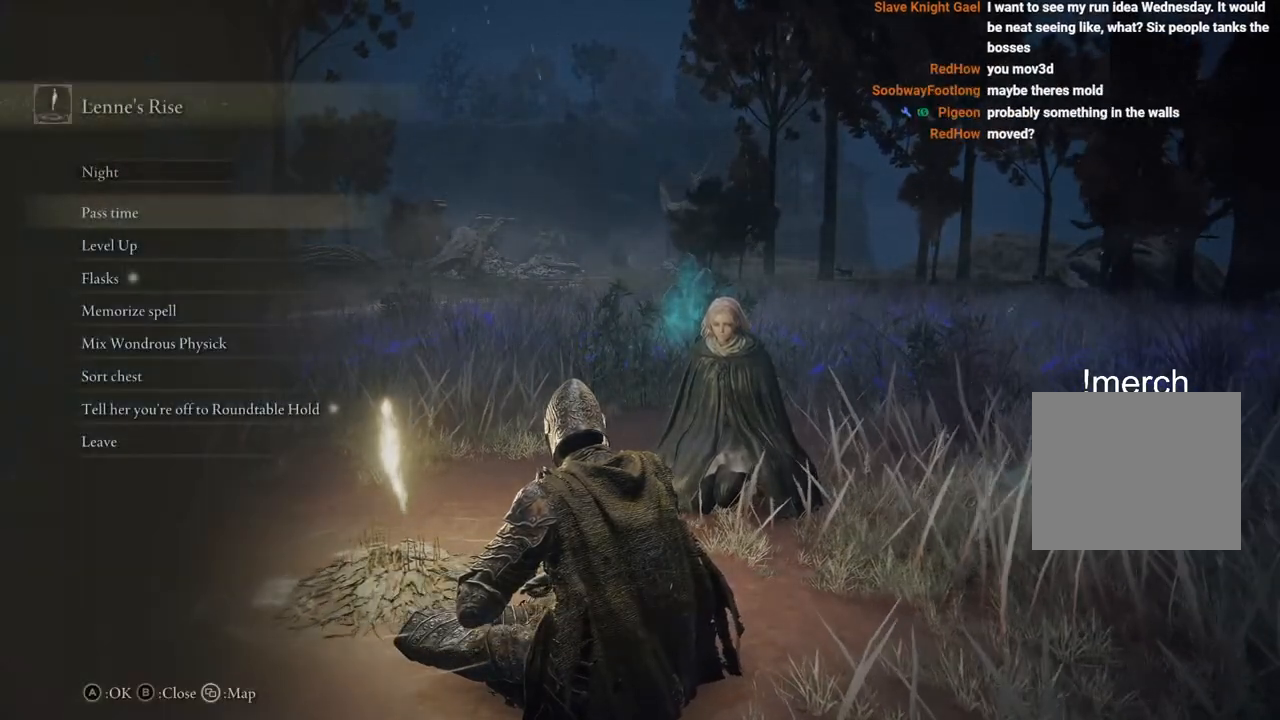
{"buttons": [], "left_stick": "center", "right_stick": "center", "events": [[350, "CIRCLE", "down"], [500, "CIRCLE", "up"]]}
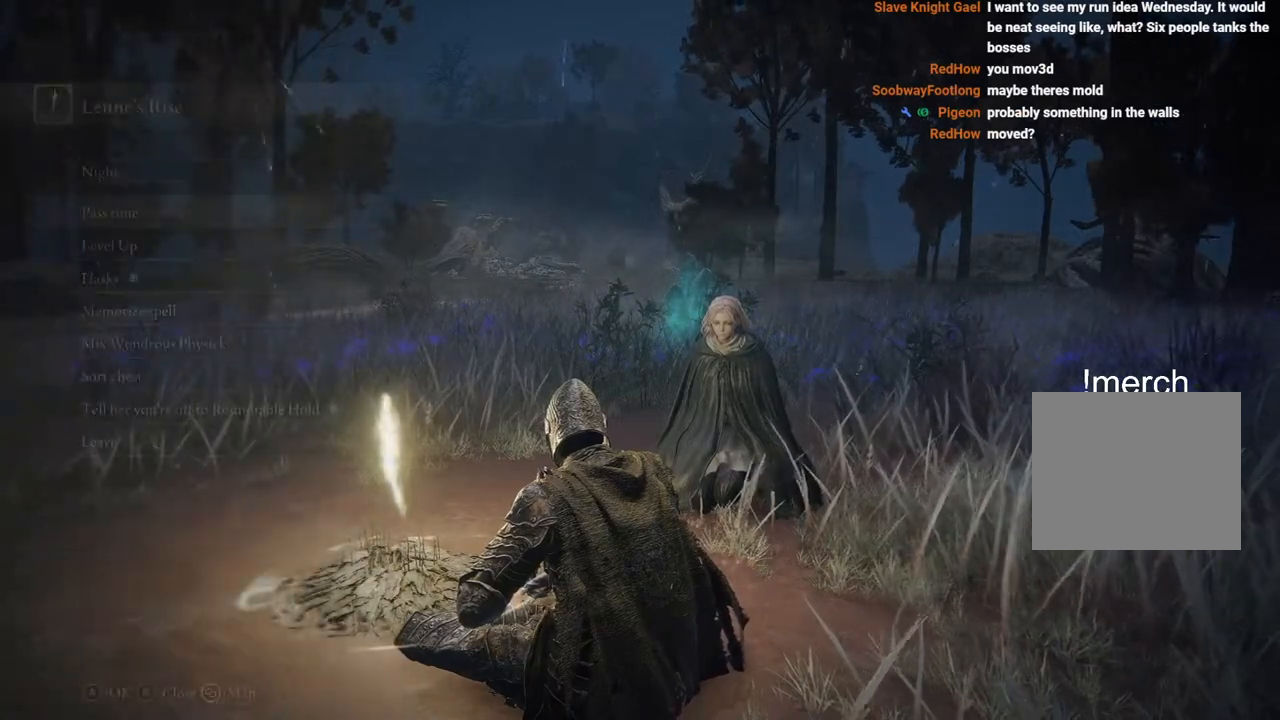
{"buttons": [], "left_stick": "center", "right_stick": "center", "events": []}
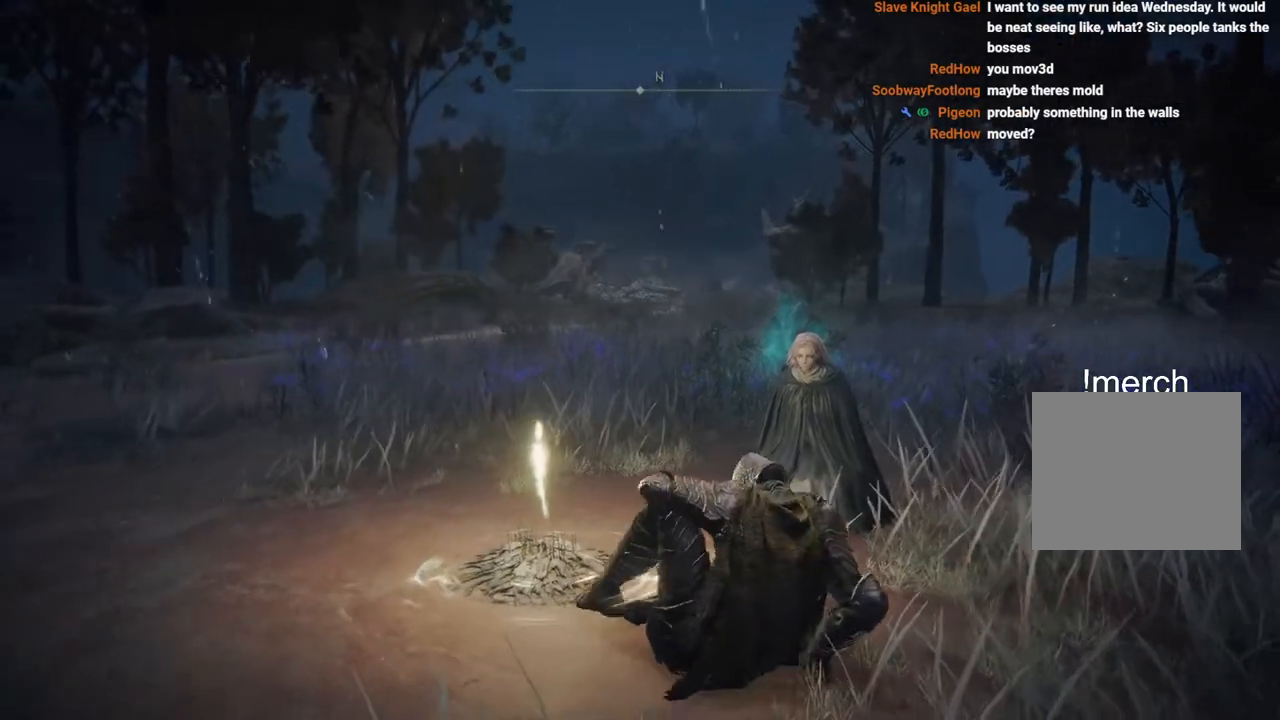
{"buttons": ["CIRCLE"], "left_stick": "up", "right_stick": "center", "events": [[433, "left_stick", "up-right"], [483, "left_stick", "up"], [500, "CIRCLE", "down"]]}
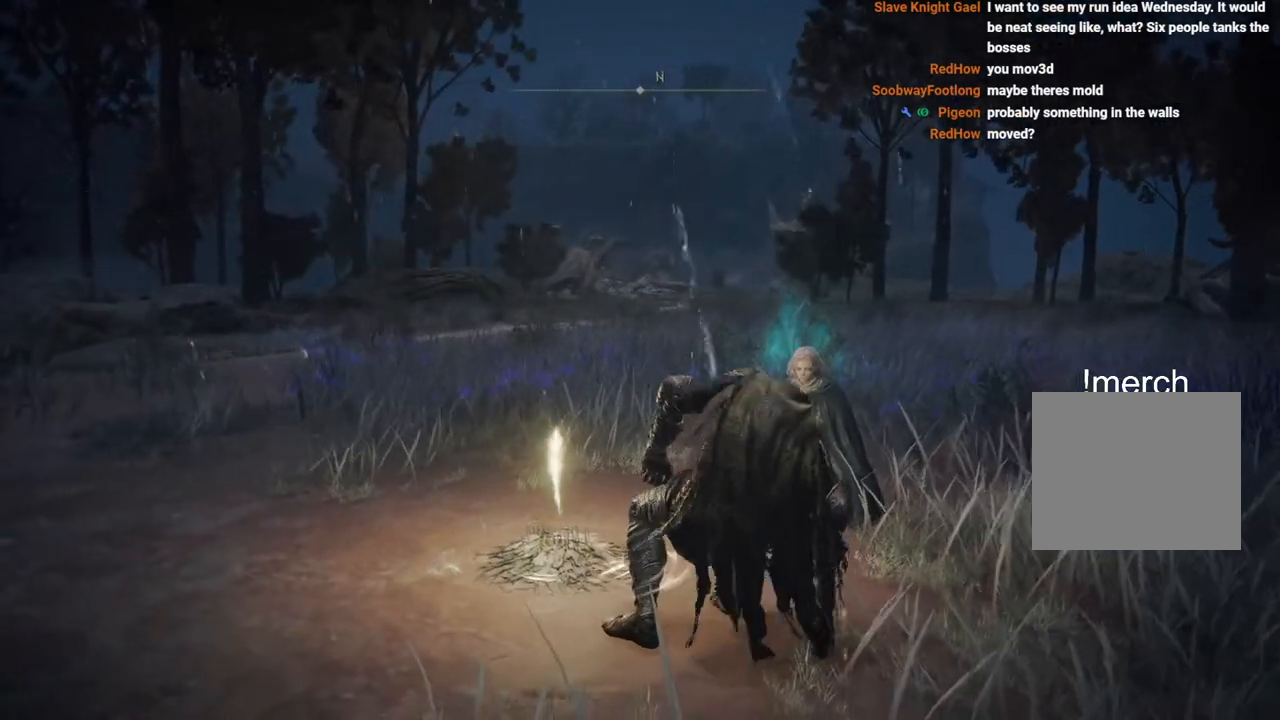
{"buttons": ["CIRCLE"], "left_stick": "up", "right_stick": "center", "events": []}
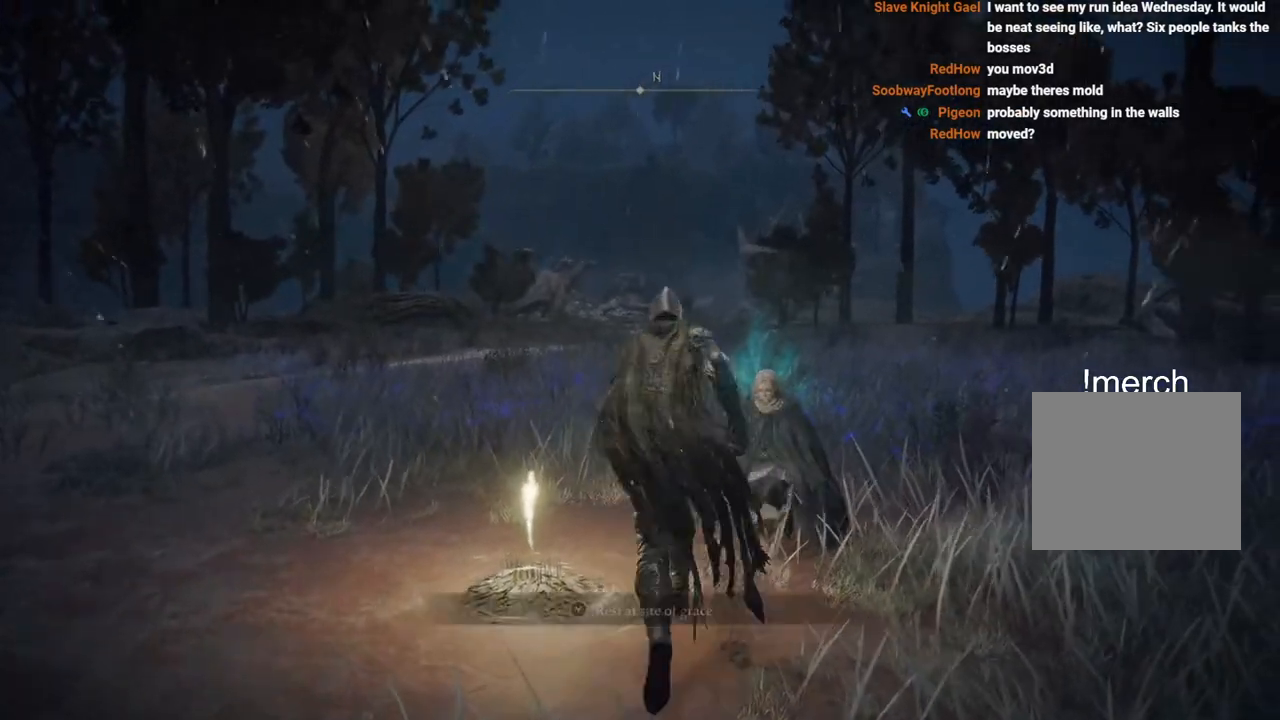
{"buttons": ["CIRCLE"], "left_stick": "up", "right_stick": "center", "events": []}
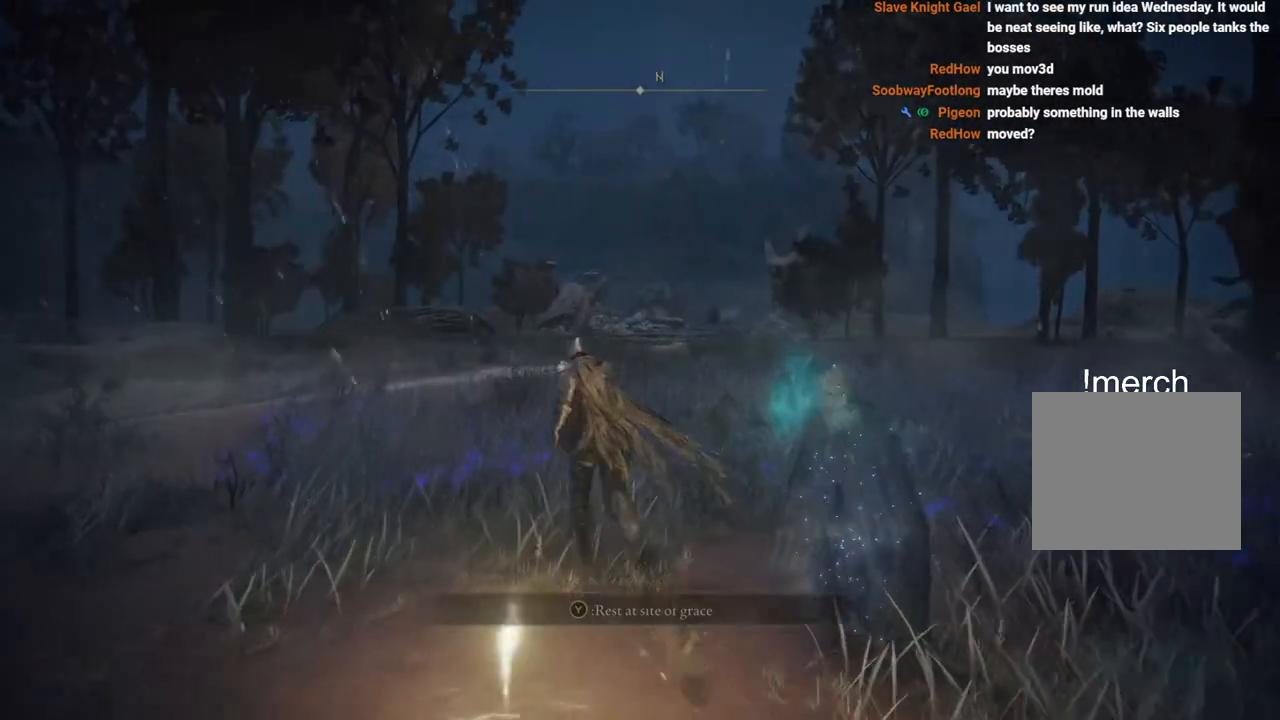
{"buttons": ["CIRCLE"], "left_stick": "up", "right_stick": "center", "events": []}
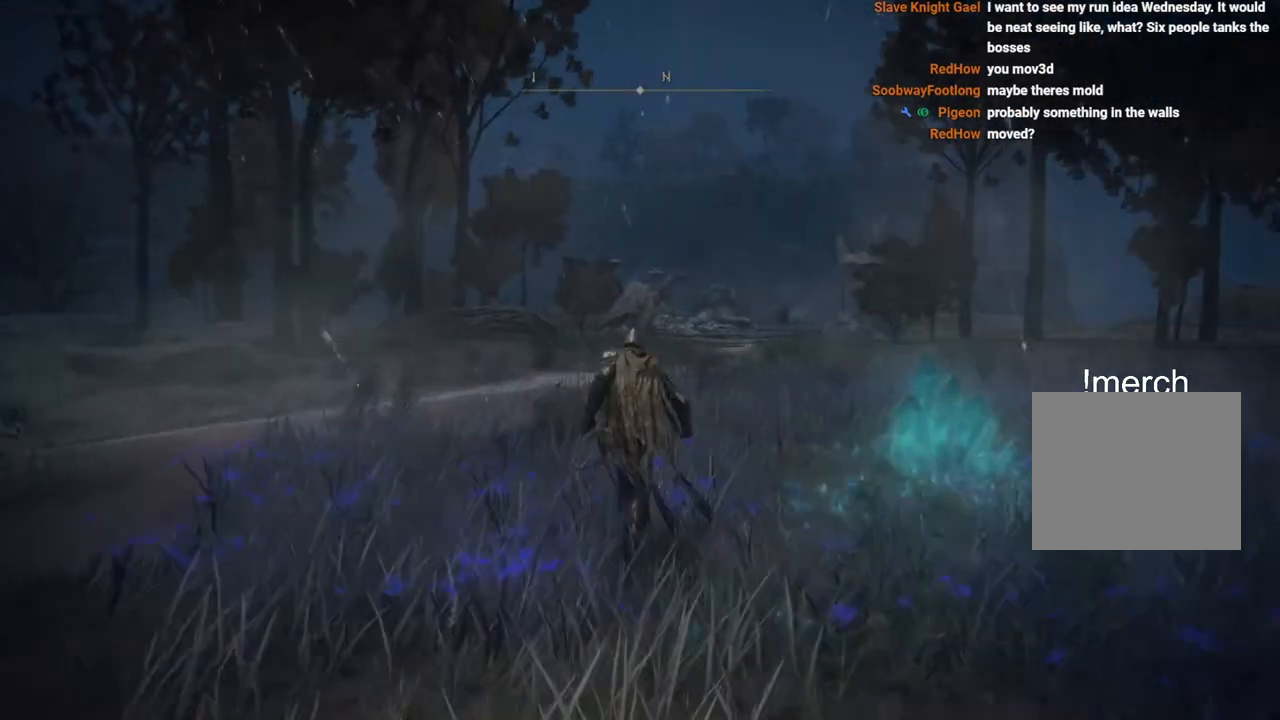
{"buttons": ["CIRCLE"], "left_stick": "up", "right_stick": "center", "events": []}
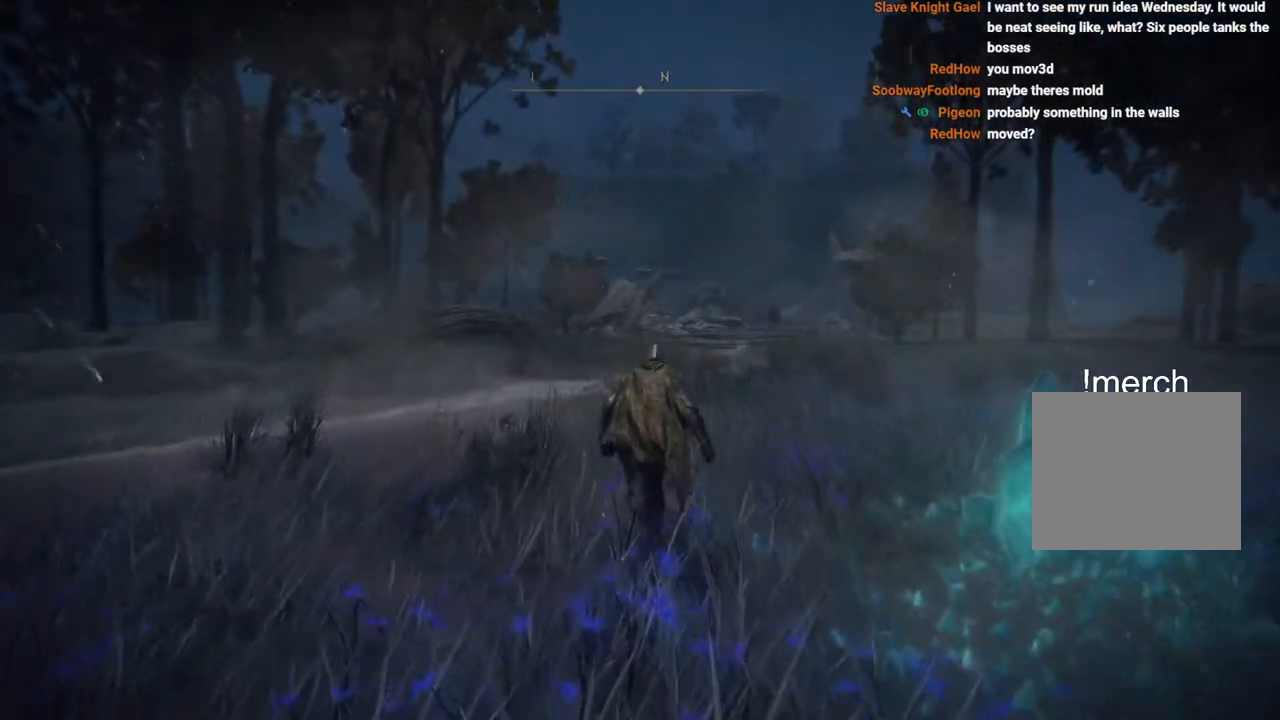
{"buttons": ["CIRCLE"], "left_stick": "up", "right_stick": "center", "events": []}
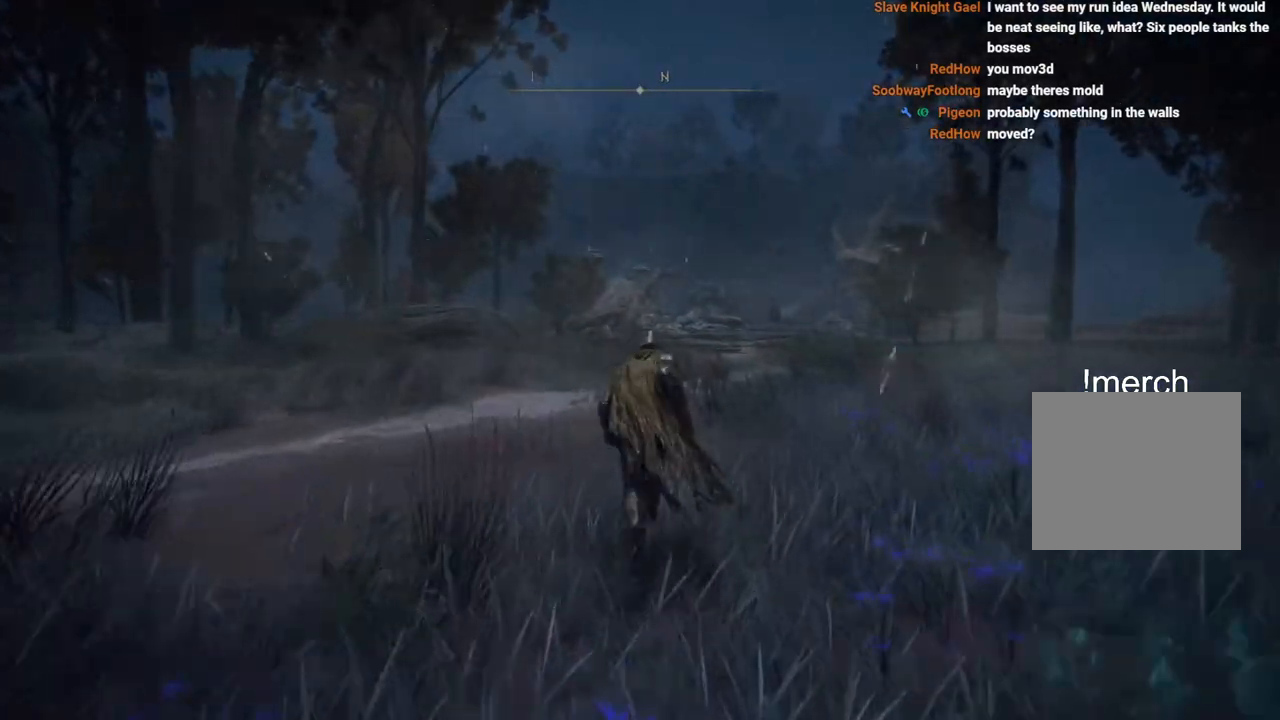
{"buttons": ["CIRCLE"], "left_stick": "up", "right_stick": "center", "events": []}
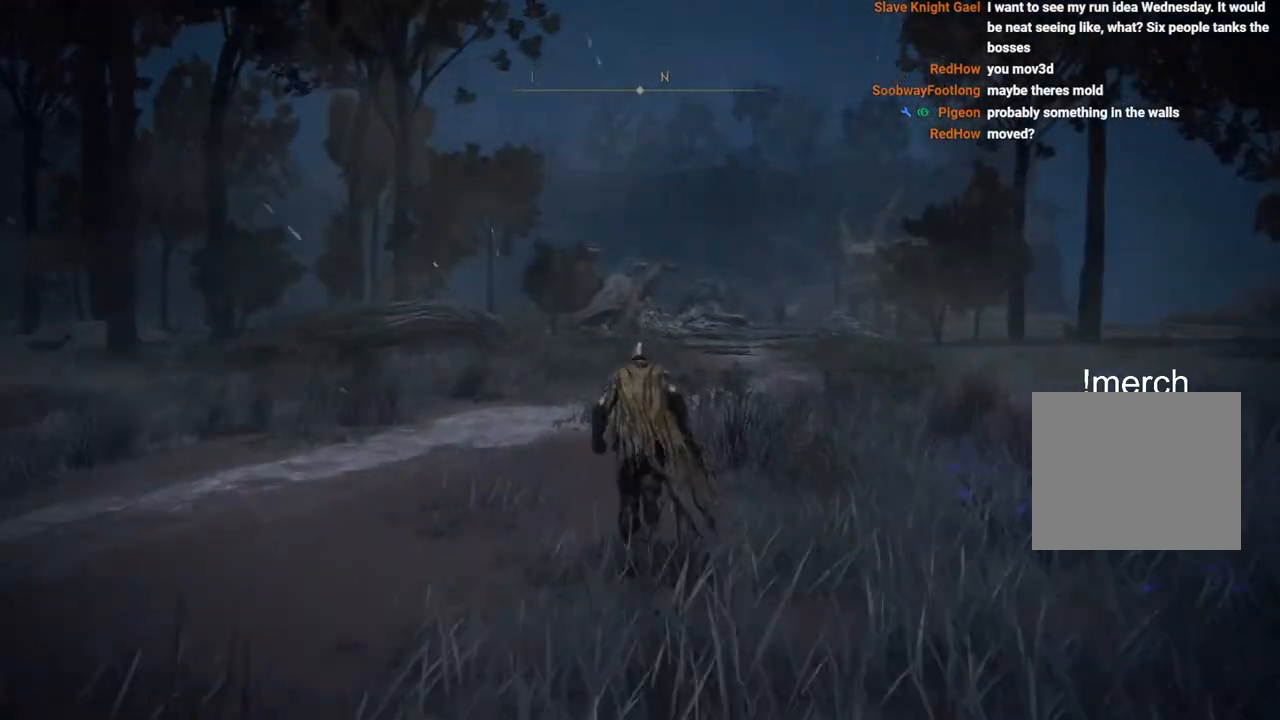
{"buttons": ["CIRCLE"], "left_stick": "up", "right_stick": "center", "events": []}
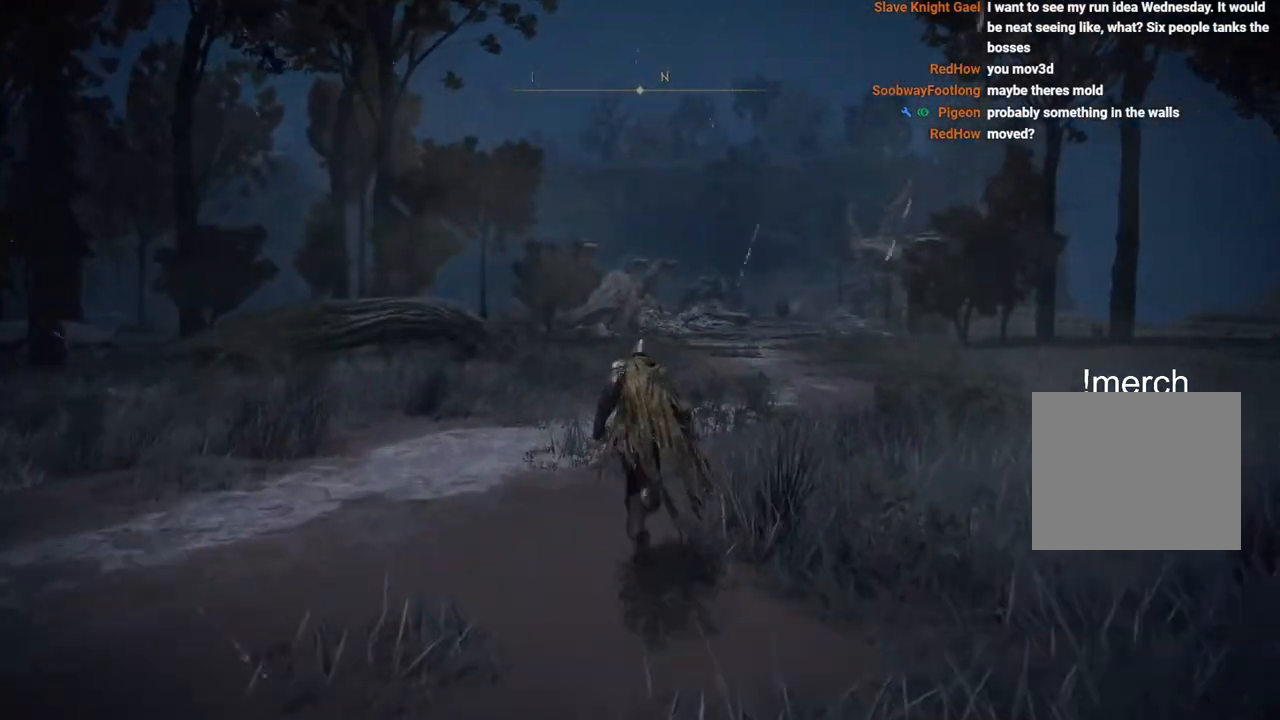
{"buttons": ["CIRCLE"], "left_stick": "up", "right_stick": "center", "events": []}
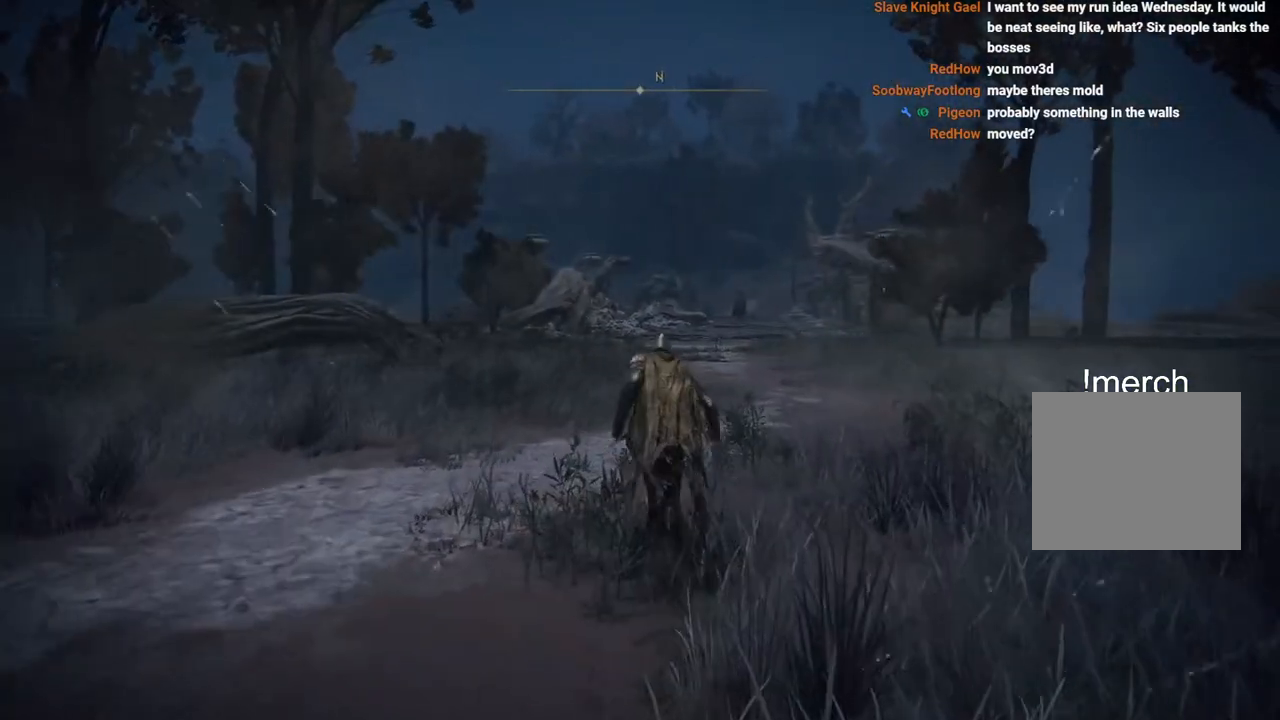
{"buttons": ["CIRCLE"], "left_stick": "up", "right_stick": "center", "events": []}
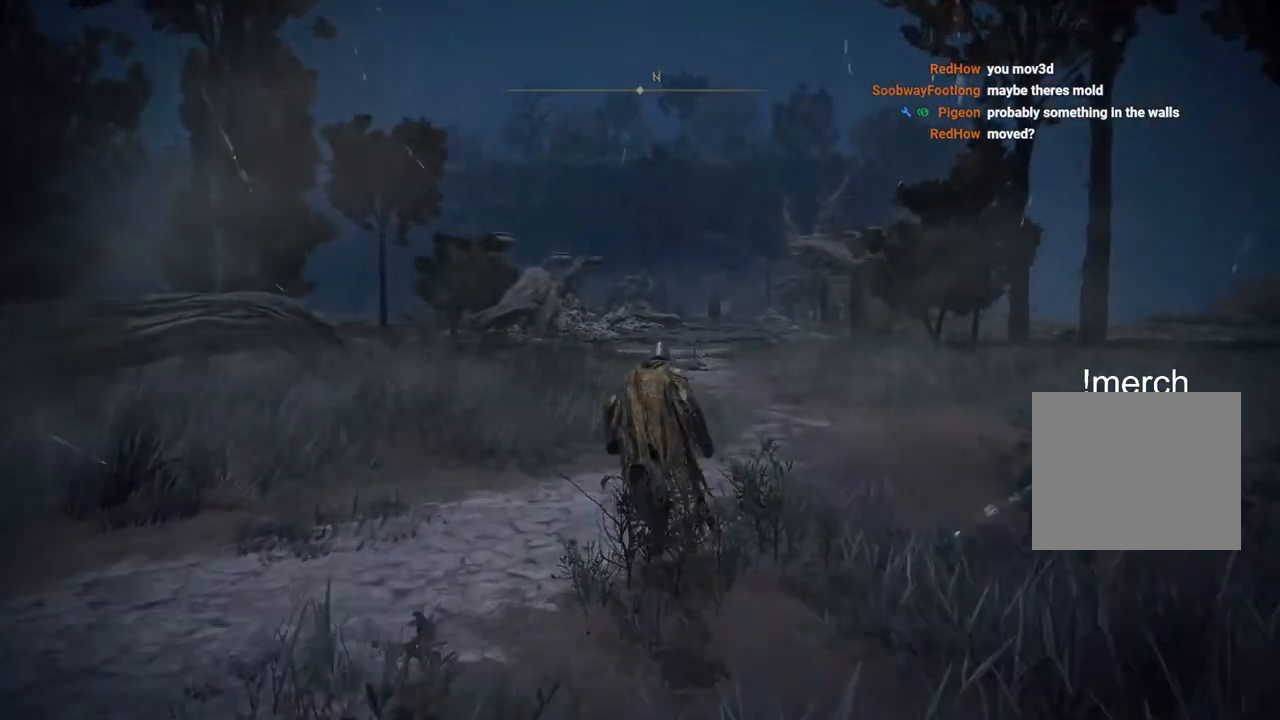
{"buttons": ["CIRCLE"], "left_stick": "up", "right_stick": "center", "events": []}
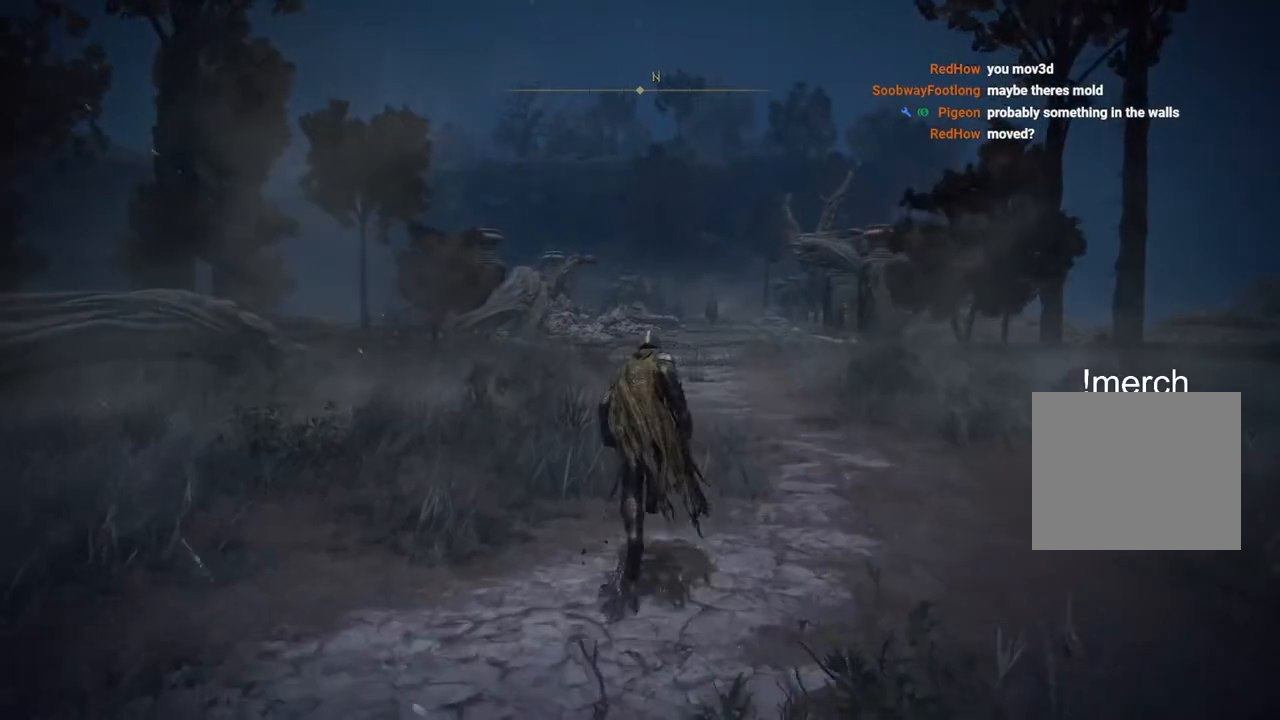
{"buttons": ["CIRCLE"], "left_stick": "up", "right_stick": "center", "events": []}
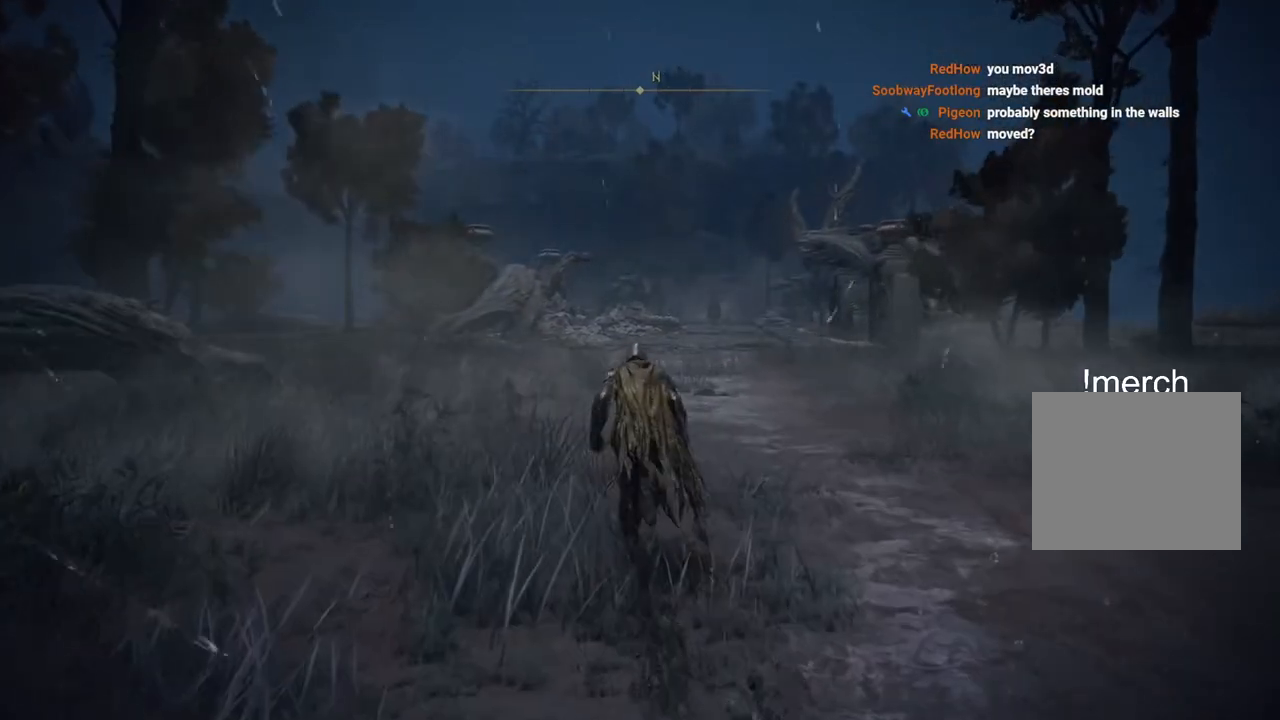
{"buttons": ["CIRCLE"], "left_stick": "up", "right_stick": "center", "events": []}
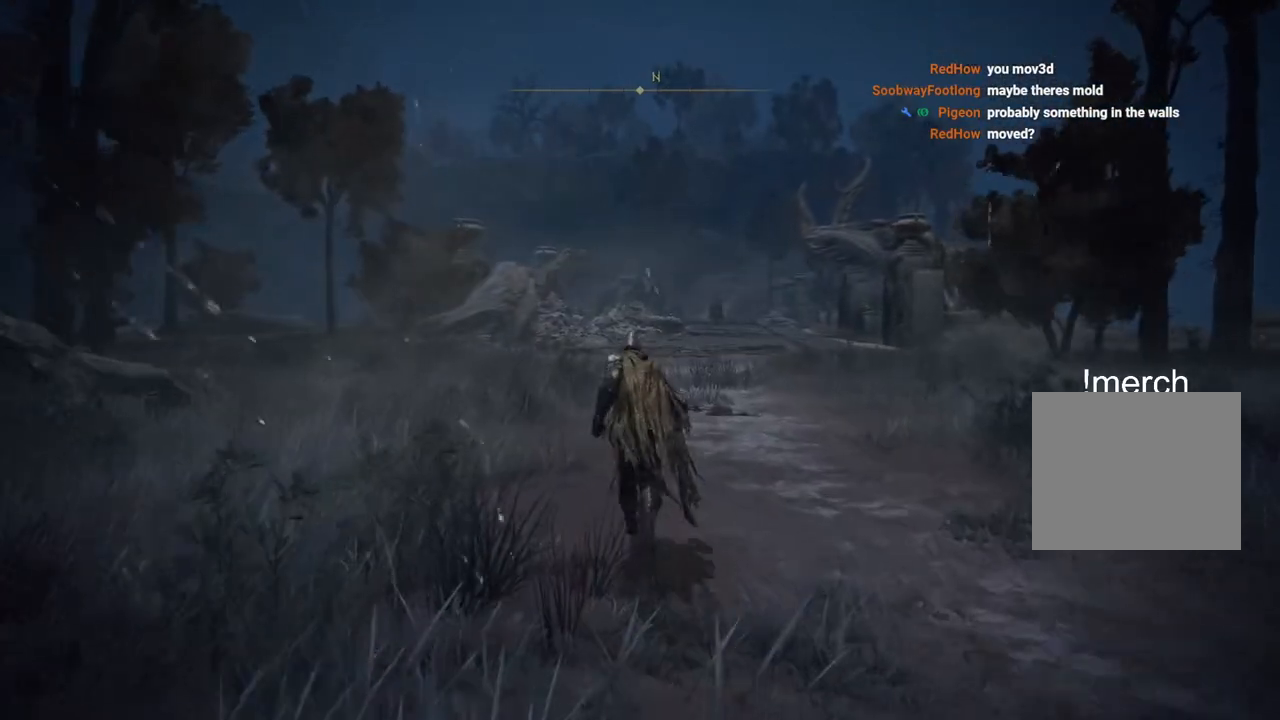
{"buttons": ["CIRCLE"], "left_stick": "up", "right_stick": "center", "events": []}
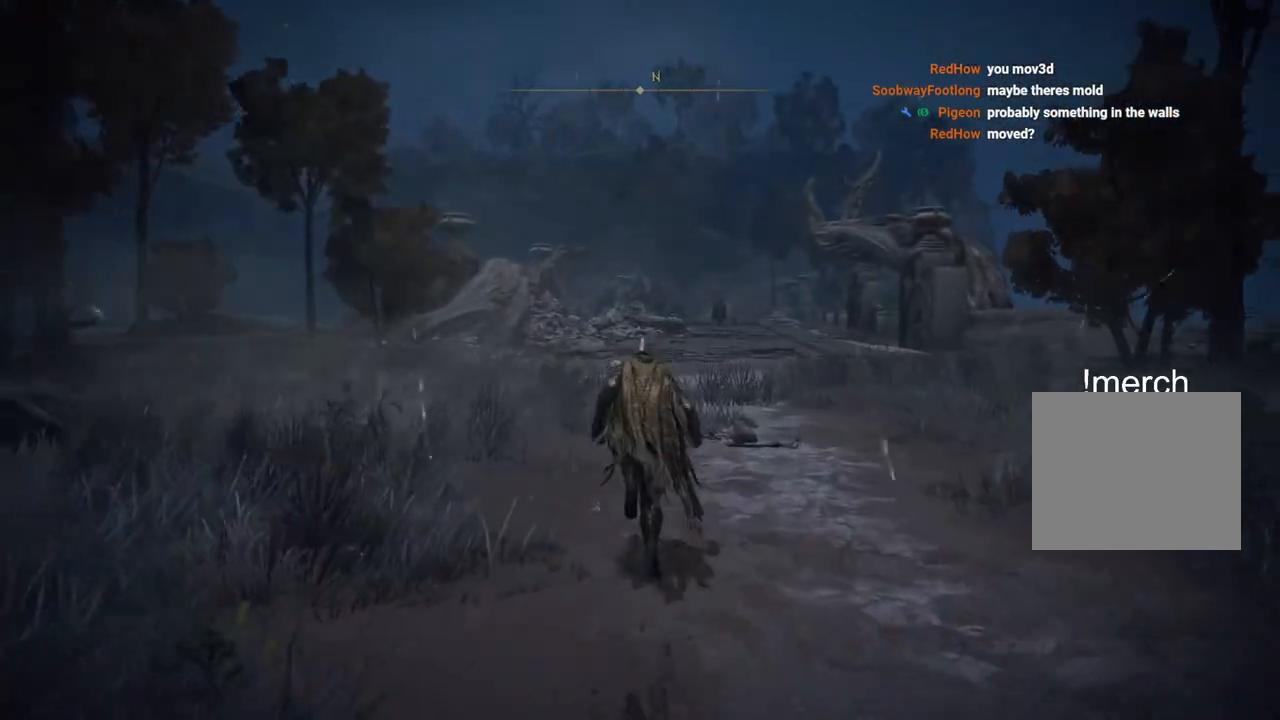
{"buttons": ["CIRCLE"], "left_stick": "up", "right_stick": "center", "events": []}
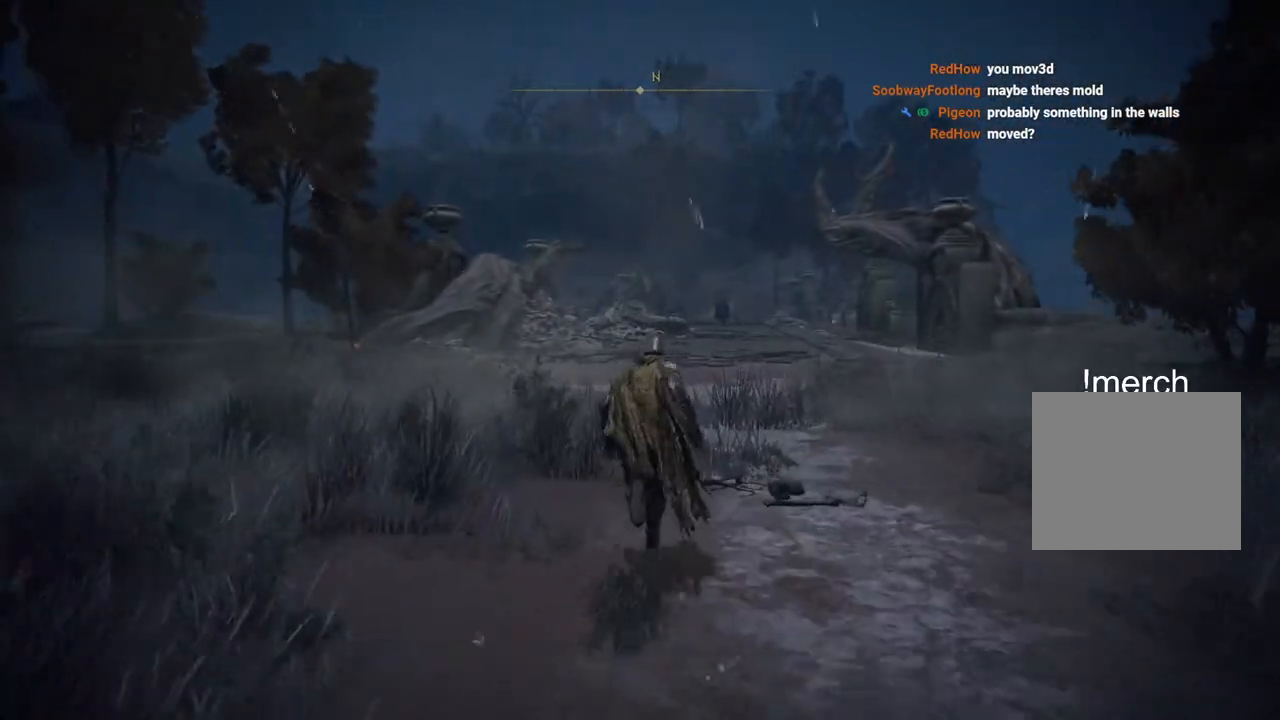
{"buttons": ["CIRCLE"], "left_stick": "up", "right_stick": "center", "events": []}
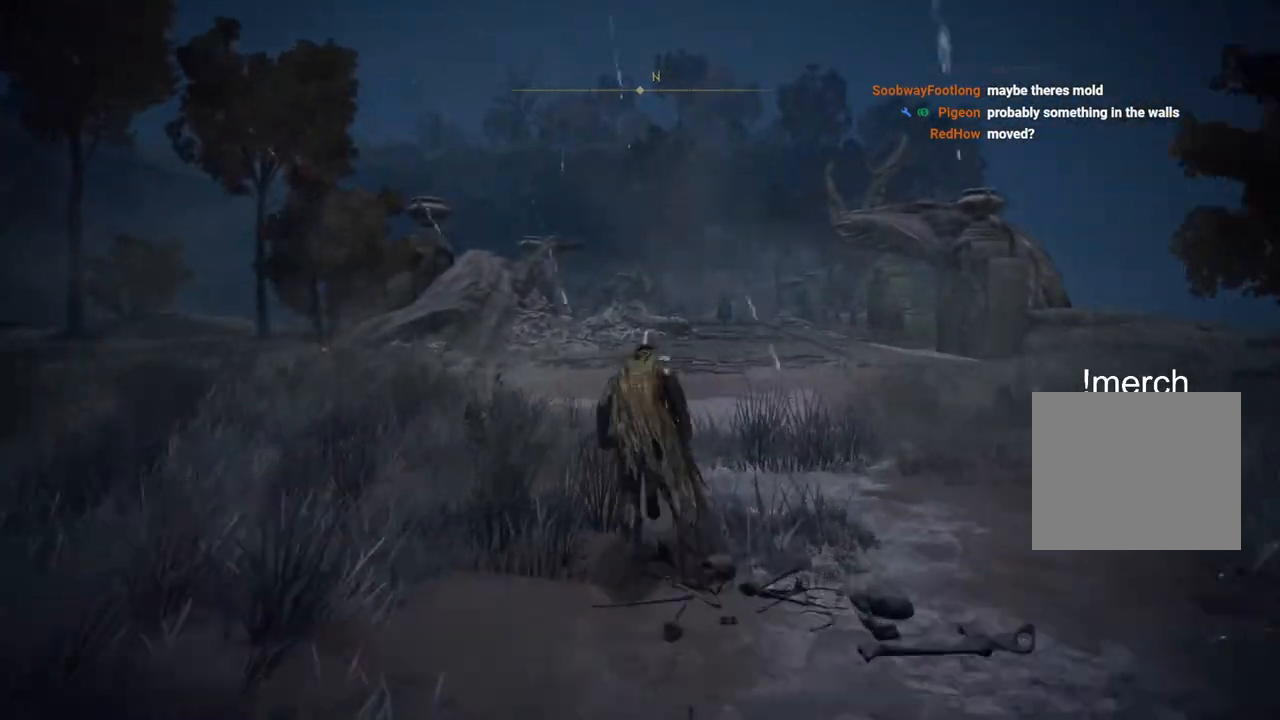
{"buttons": ["CIRCLE"], "left_stick": "up", "right_stick": "center", "events": []}